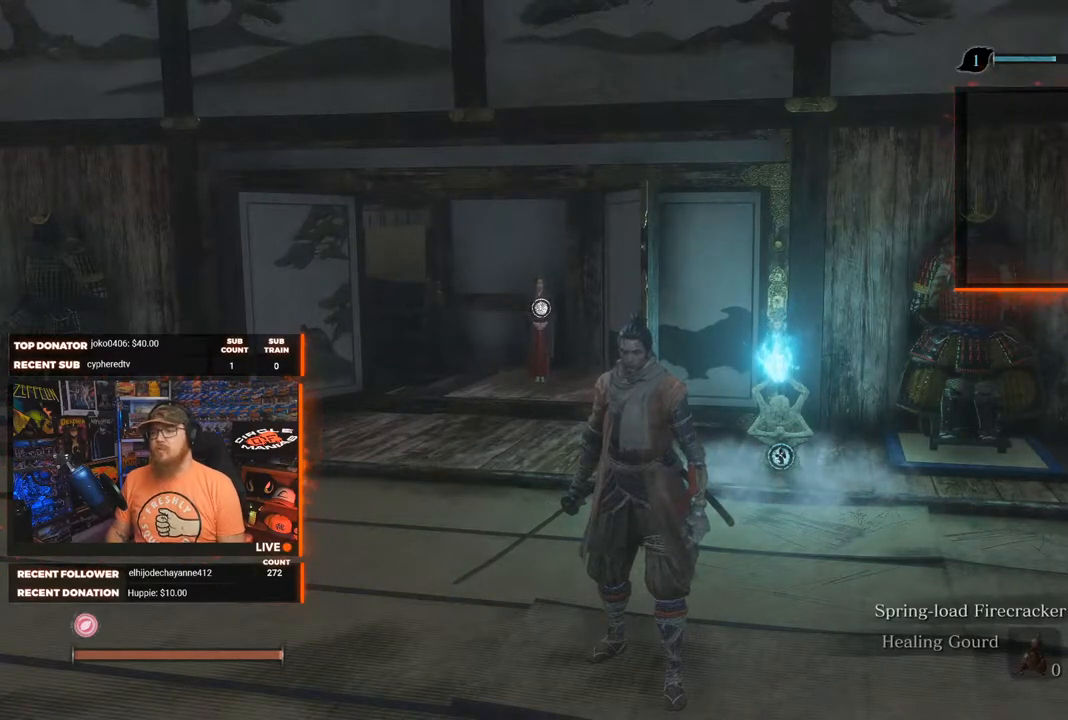
Gameplay with a controller (Xbox layout); each line is a JSON object with the inputs held at the frame after it. "events" lists button and stick changes between this image and that frame as [ms after this image, input, new state], when the widget could be followed in between.
{"buttons": [], "left_stick": "center", "right_stick": "right", "events": [[283, "right_stick", "right"]]}
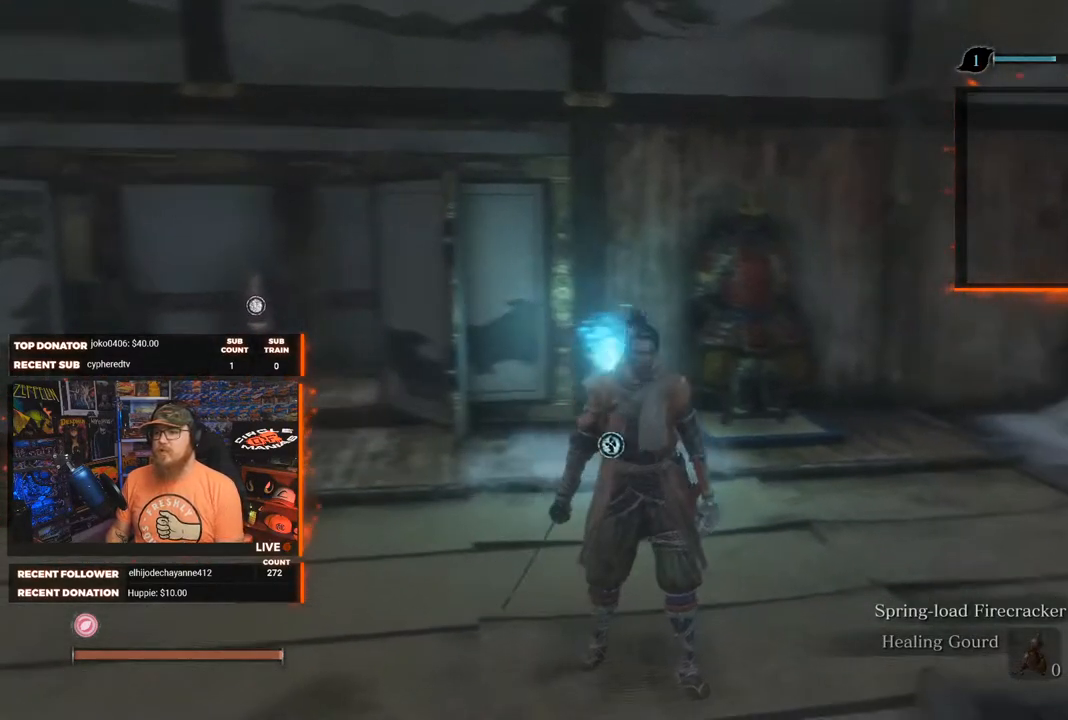
{"buttons": [], "left_stick": "center", "right_stick": "right", "events": [[17, "right_stick", "center"], [333, "right_stick", "right"]]}
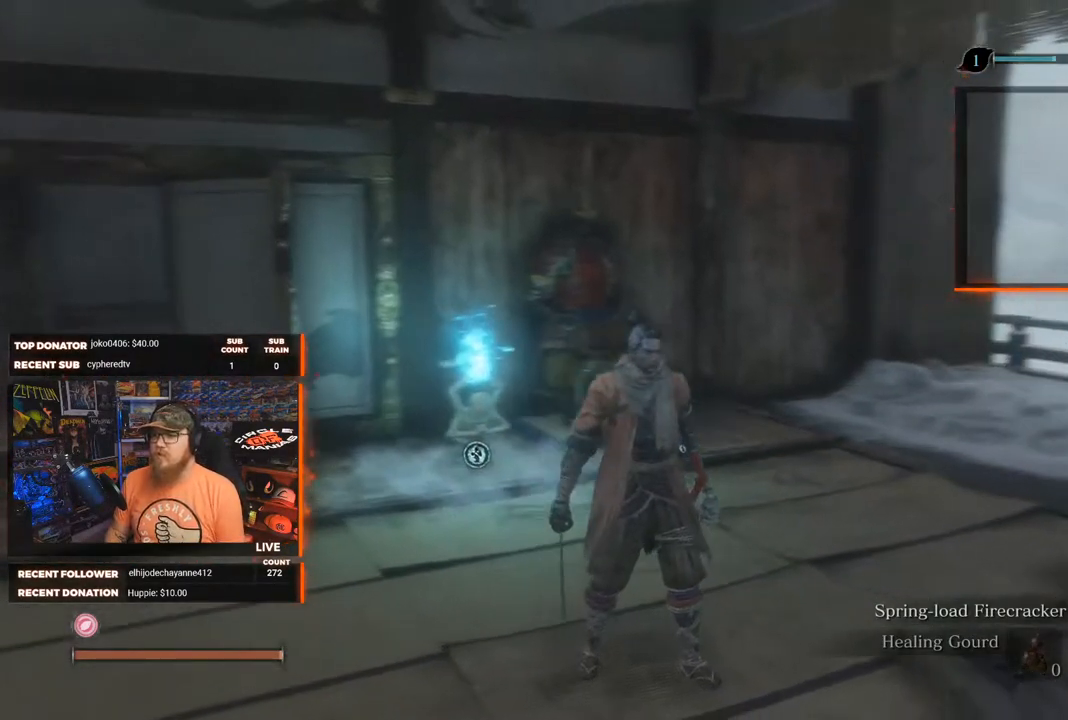
{"buttons": [], "left_stick": "center", "right_stick": "center", "events": [[333, "right_stick", "center"]]}
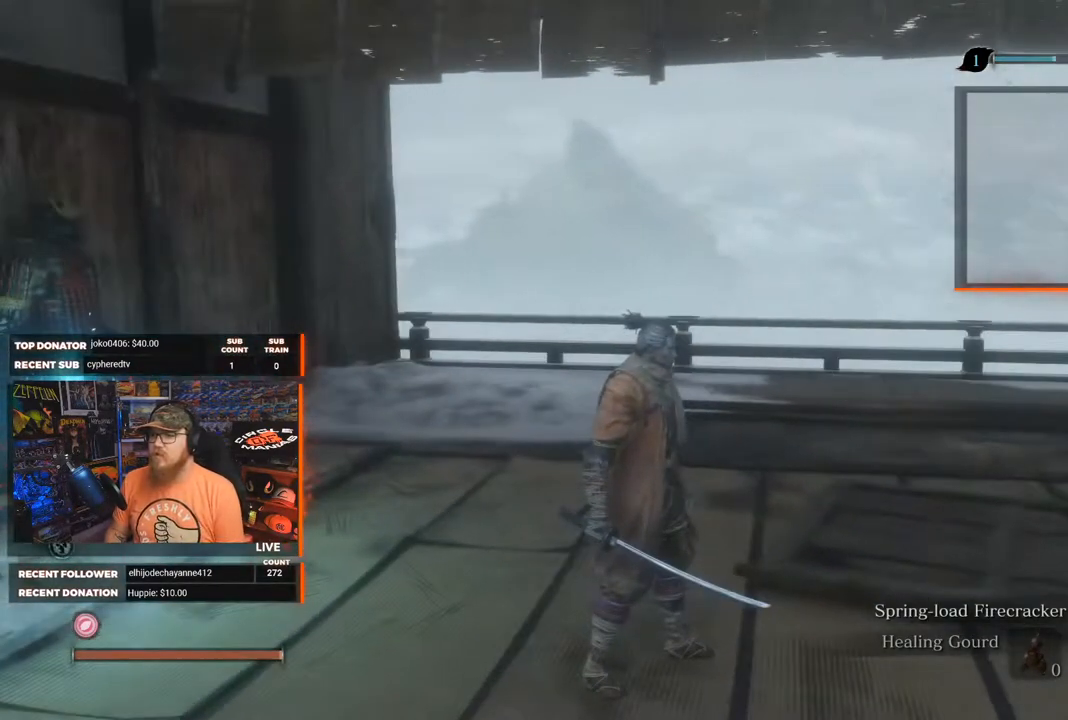
{"buttons": [], "left_stick": "center", "right_stick": "down-left", "events": [[467, "right_stick", "down-left"]]}
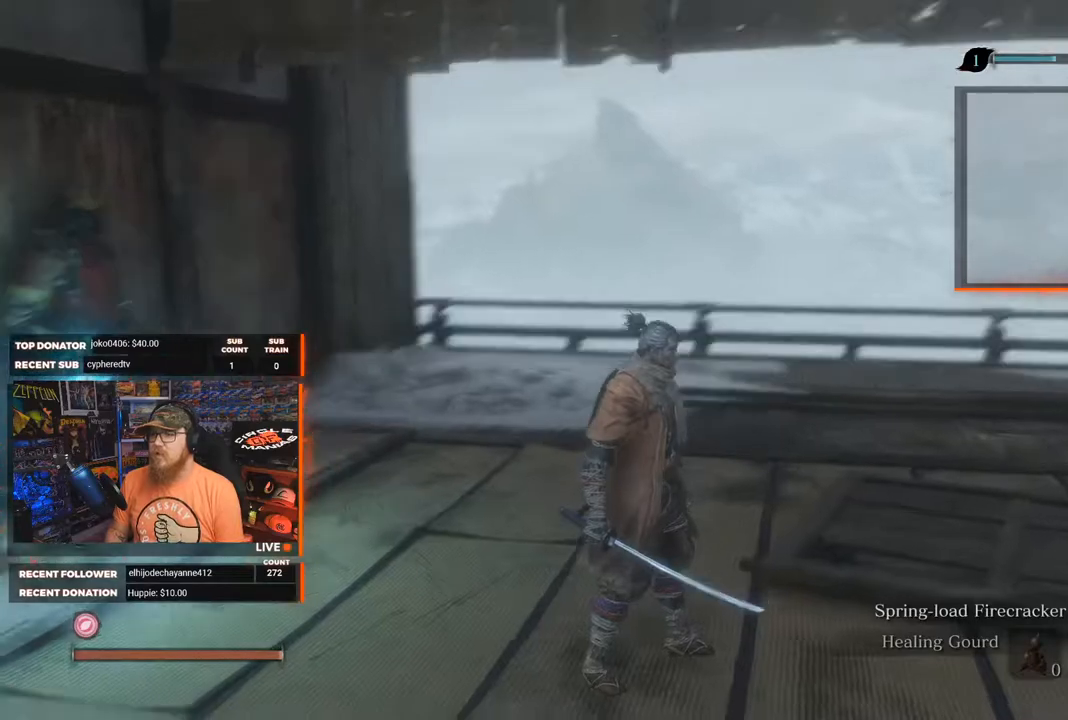
{"buttons": [], "left_stick": "center", "right_stick": "center", "events": [[217, "right_stick", "center"]]}
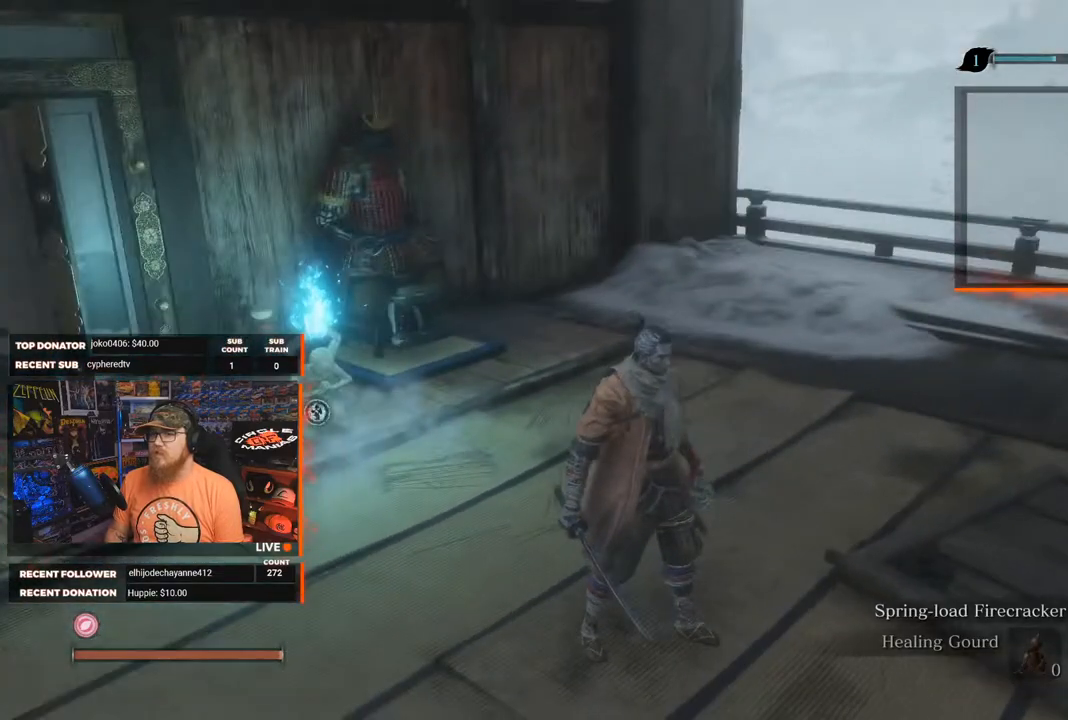
{"buttons": [], "left_stick": "center", "right_stick": "center", "events": []}
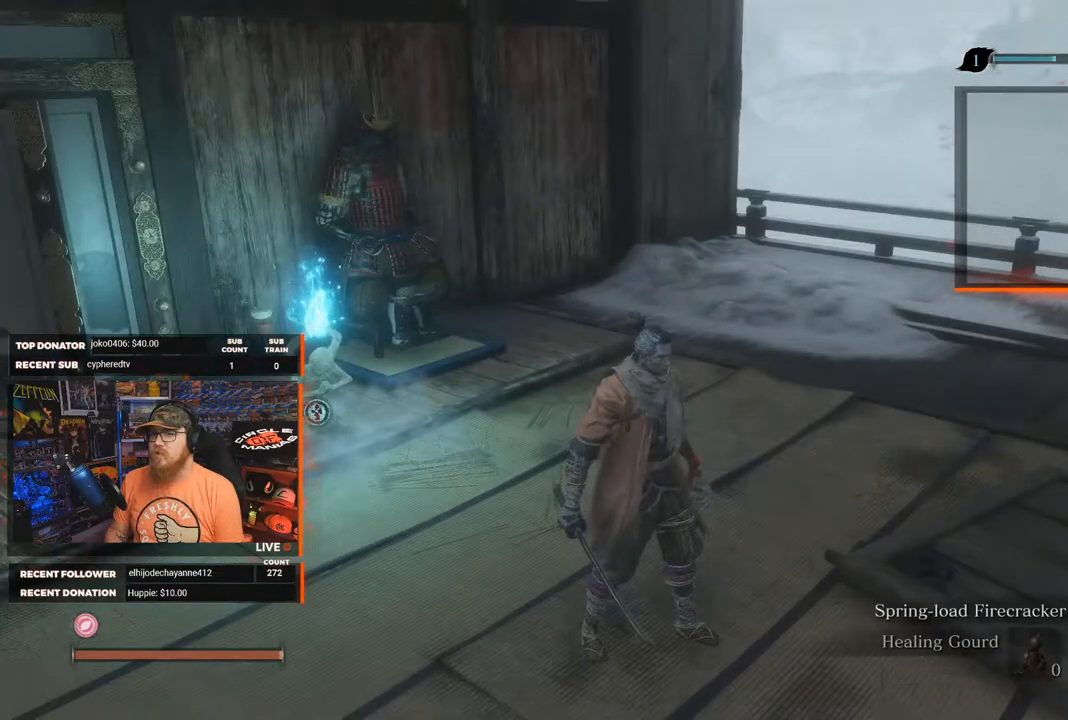
{"buttons": [], "left_stick": "center", "right_stick": "center", "events": []}
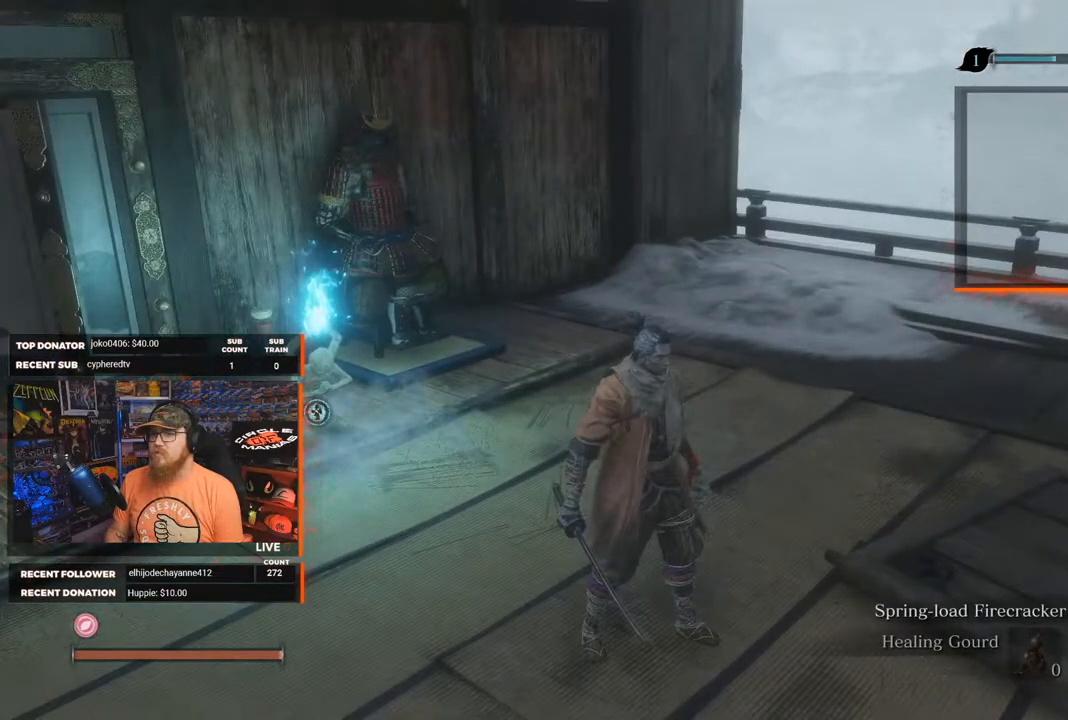
{"buttons": [], "left_stick": "center", "right_stick": "right", "events": [[133, "right_stick", "right"]]}
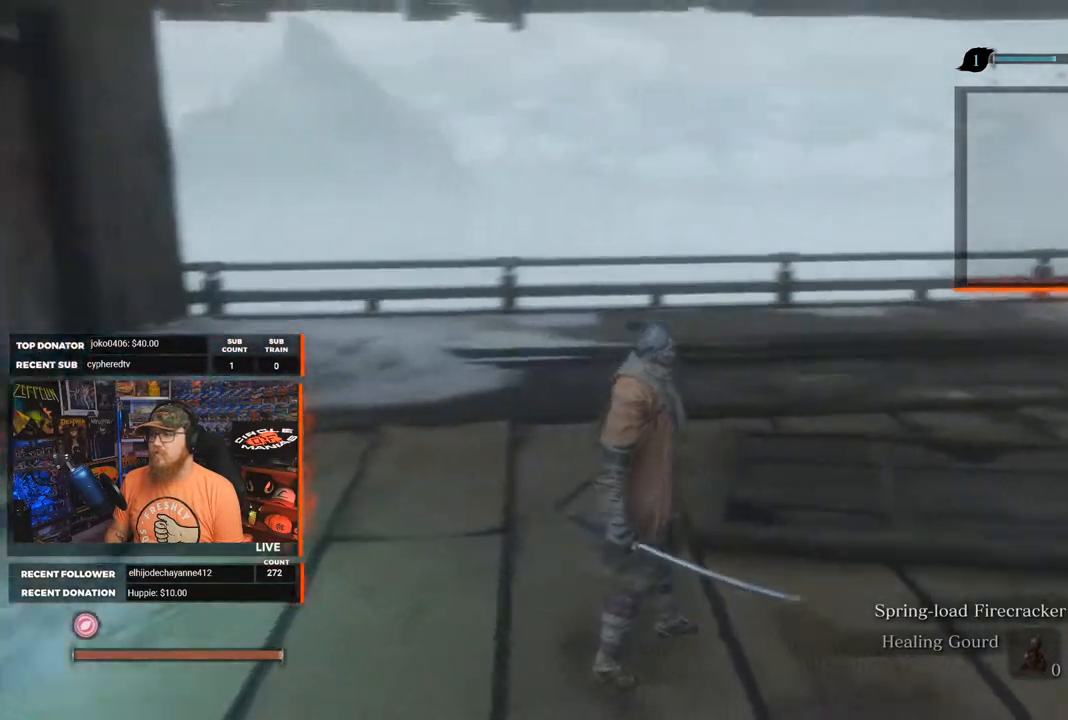
{"buttons": [], "left_stick": "center", "right_stick": "right", "events": []}
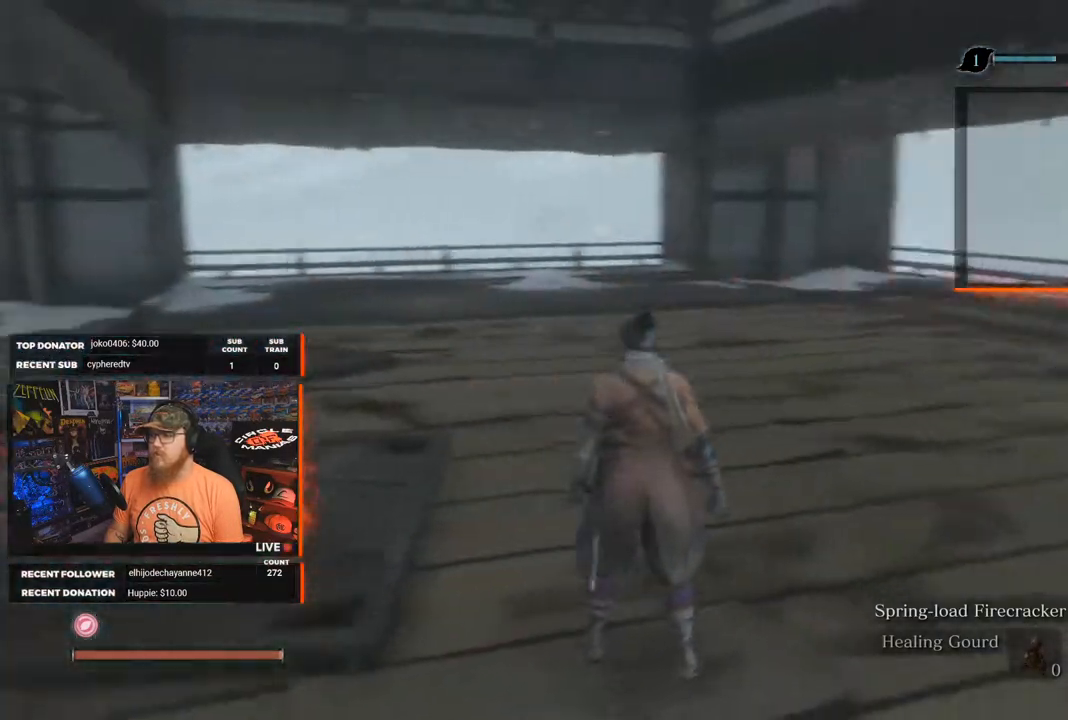
{"buttons": [], "left_stick": "right", "right_stick": "right", "events": [[250, "left_stick", "down-right"], [450, "left_stick", "right"]]}
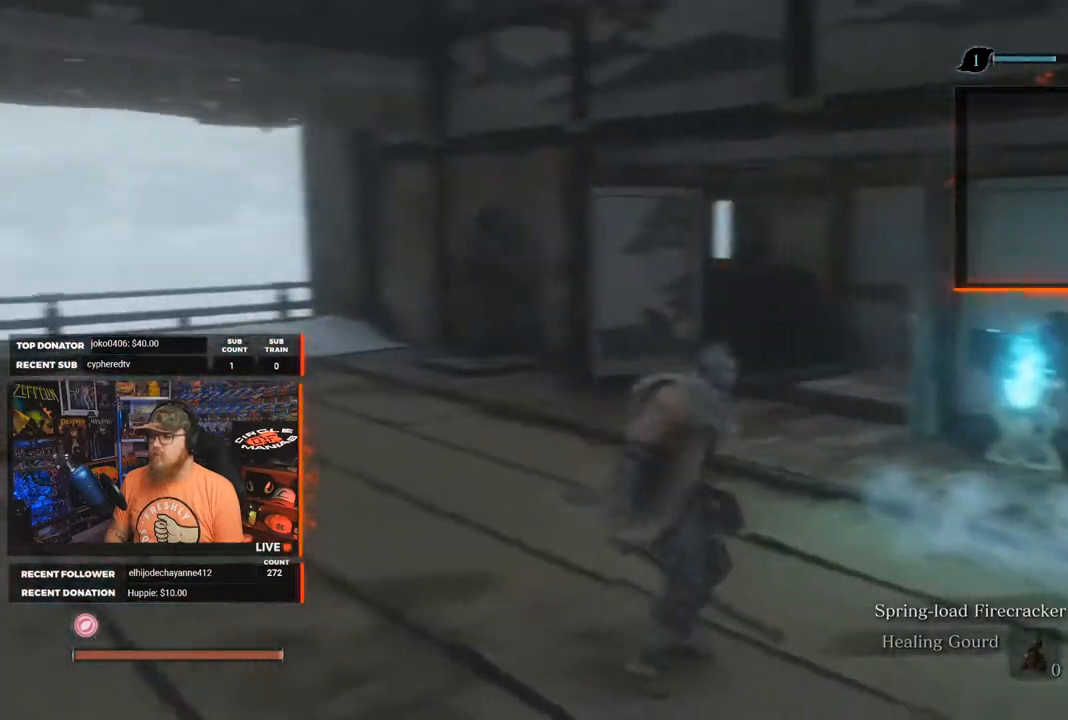
{"buttons": [], "left_stick": "up-right", "right_stick": "center", "events": [[50, "right_stick", "center"], [133, "left_stick", "up-right"]]}
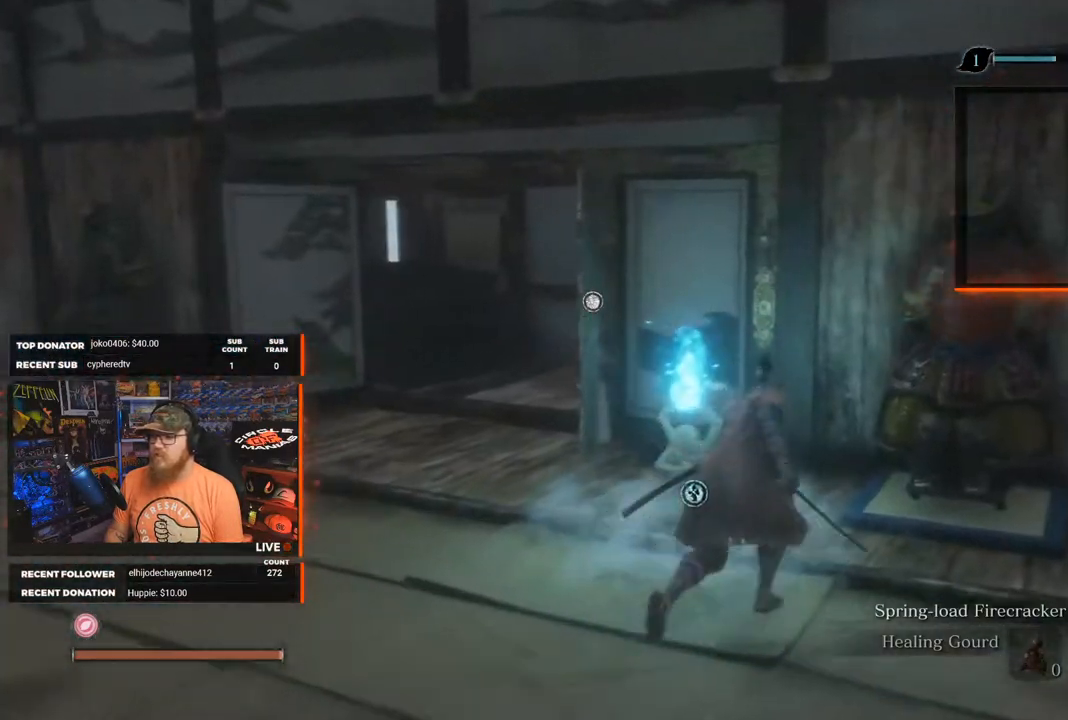
{"buttons": [], "left_stick": "center", "right_stick": "center", "events": [[100, "left_stick", "center"]]}
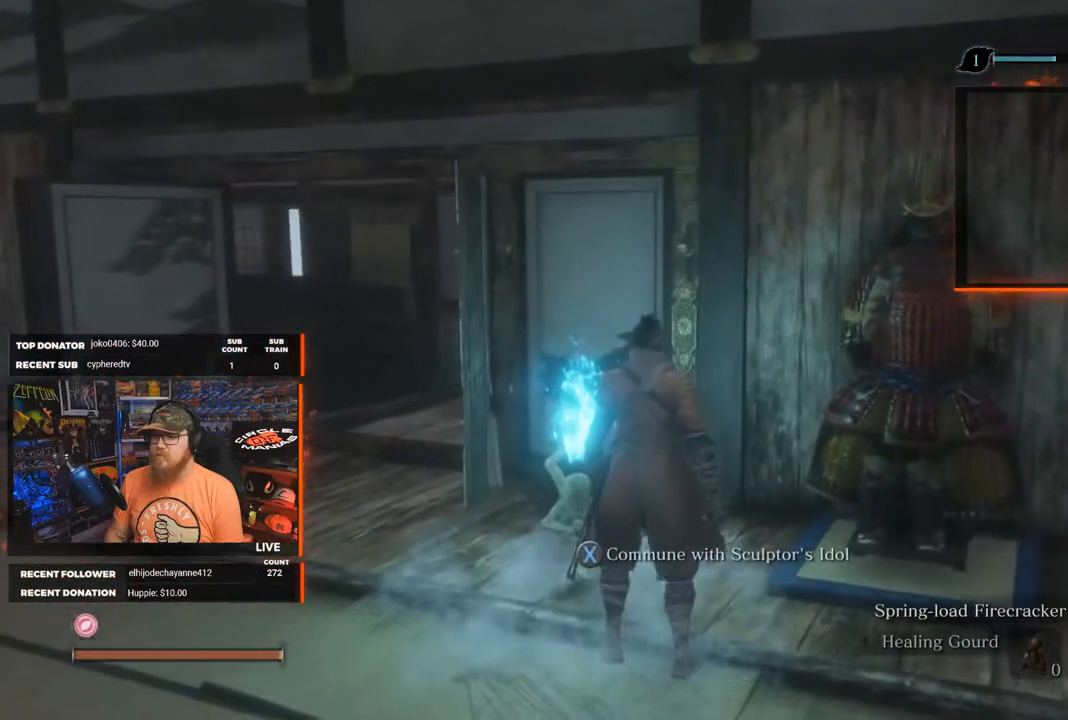
{"buttons": [], "left_stick": "center", "right_stick": "center", "events": [[317, "X", "down"], [400, "X", "up"]]}
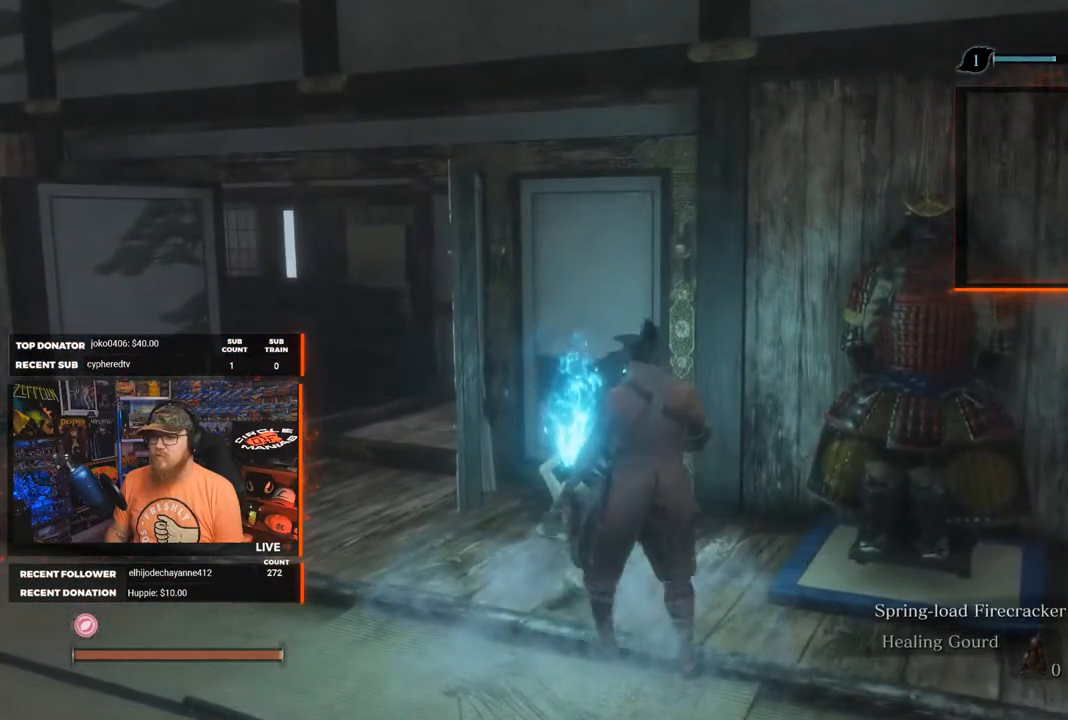
{"buttons": [], "left_stick": "center", "right_stick": "center", "events": []}
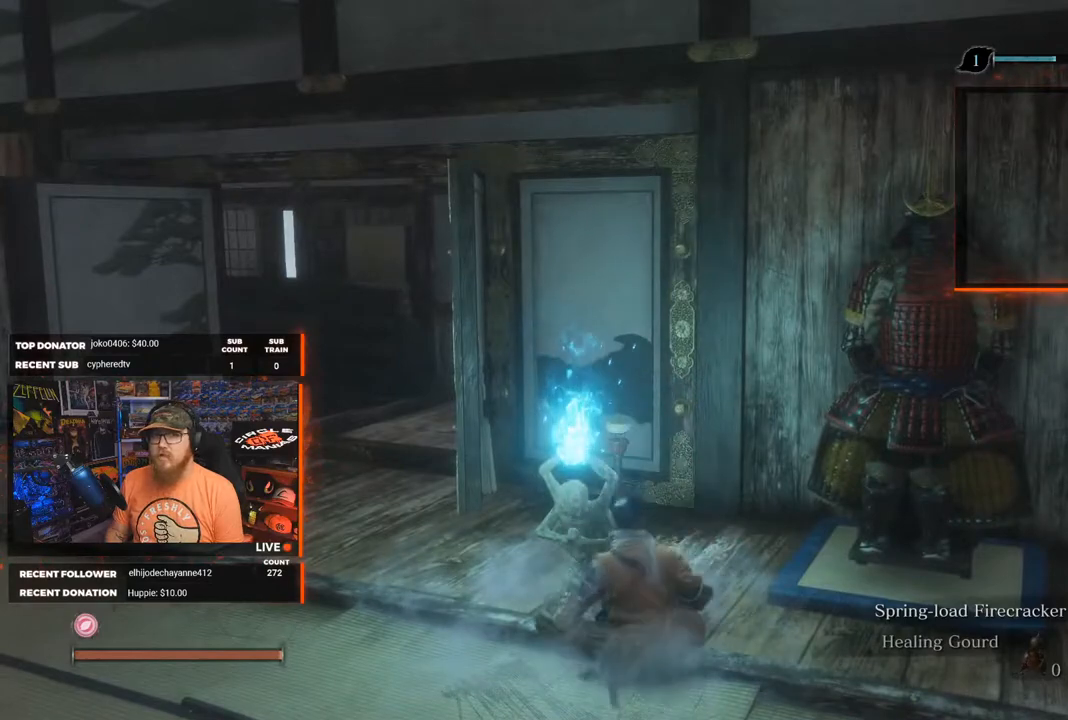
{"buttons": [], "left_stick": "center", "right_stick": "center", "events": []}
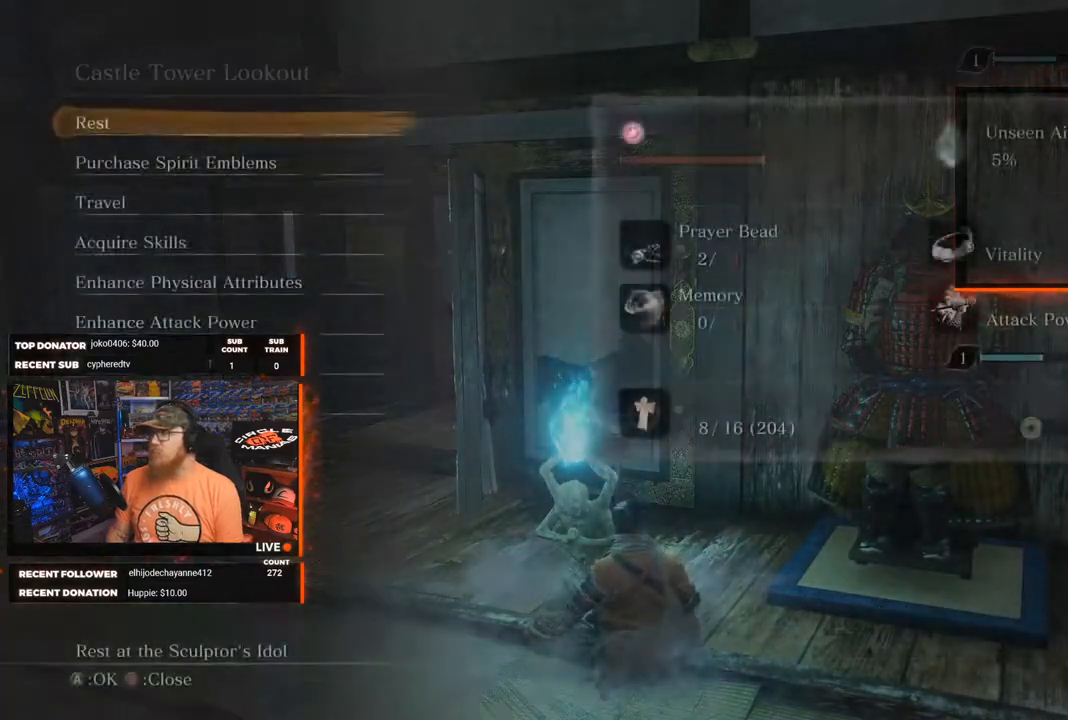
{"buttons": [], "left_stick": "center", "right_stick": "center", "events": []}
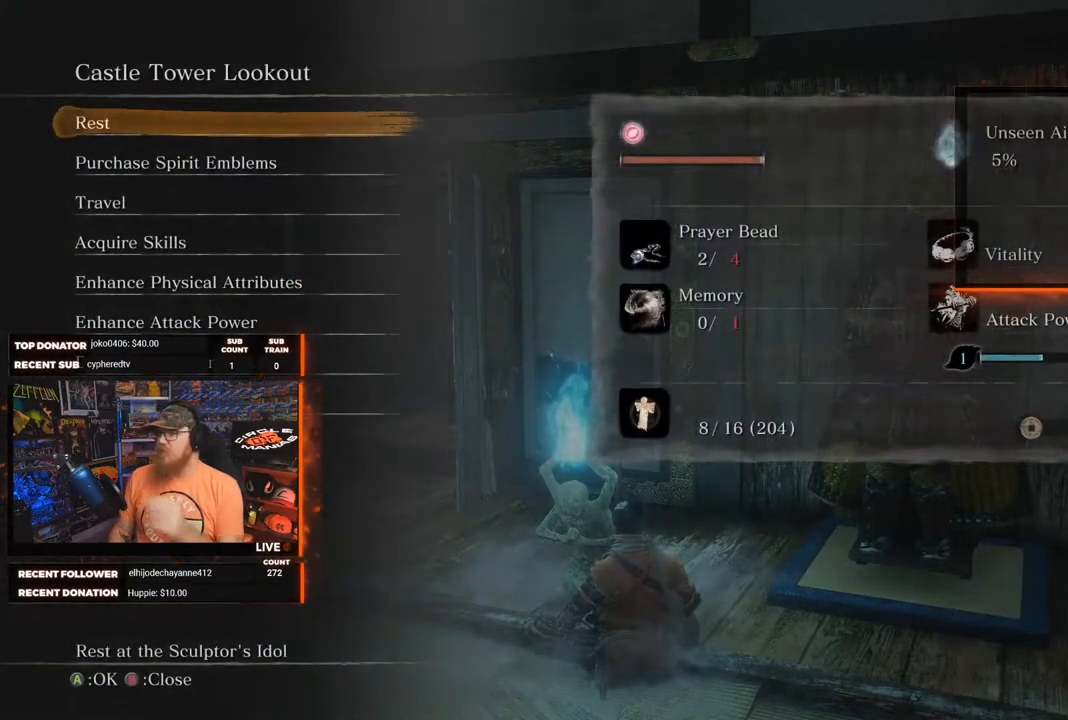
{"buttons": [], "left_stick": "center", "right_stick": "center", "events": []}
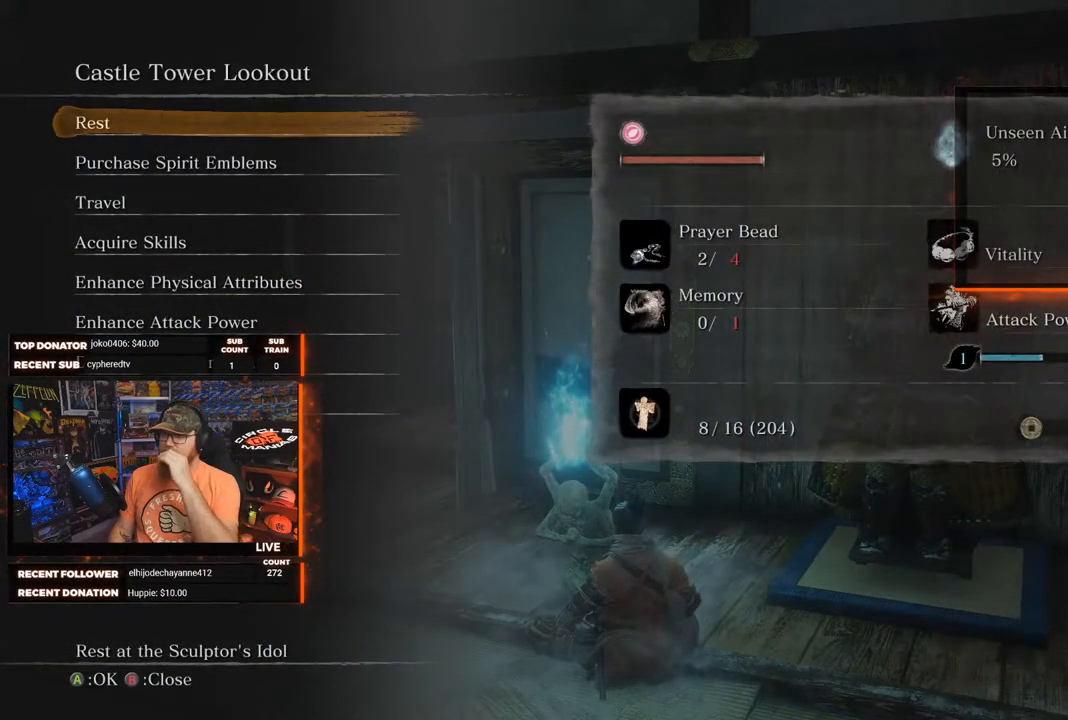
{"buttons": [], "left_stick": "center", "right_stick": "center", "events": []}
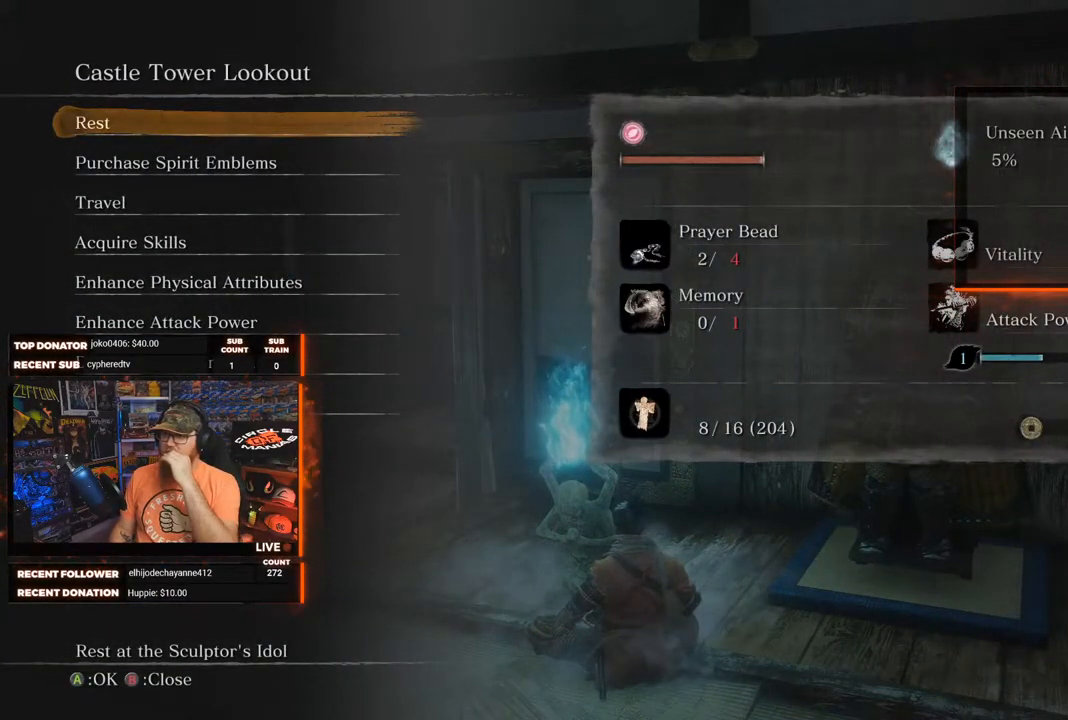
{"buttons": [], "left_stick": "center", "right_stick": "center", "events": []}
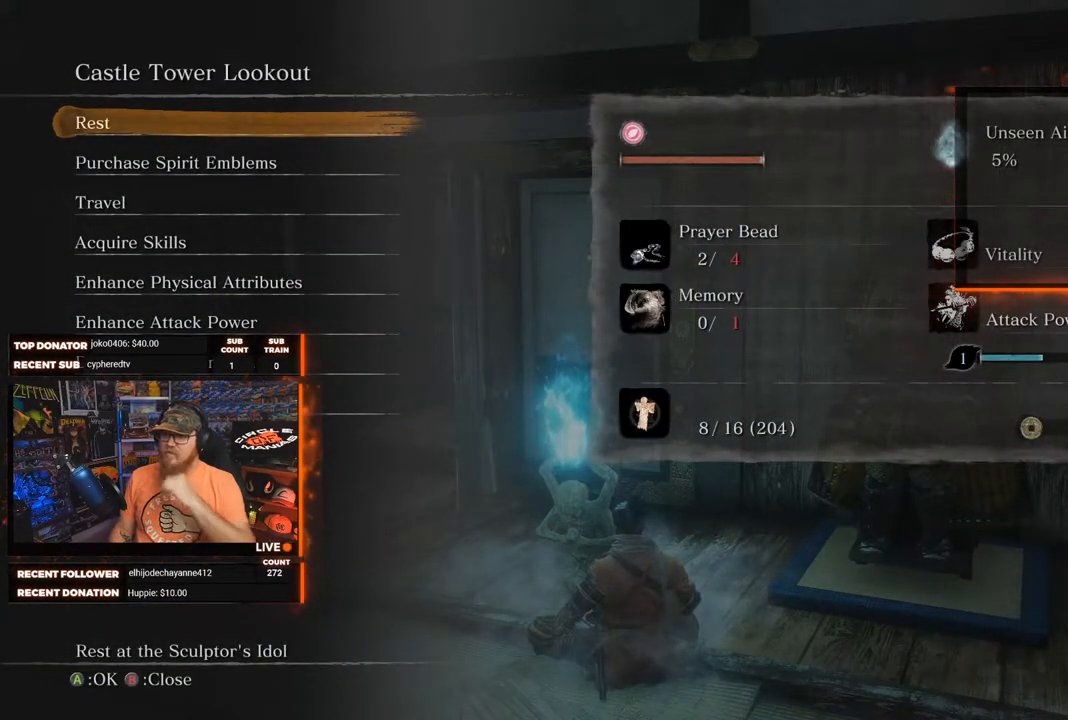
{"buttons": [], "left_stick": "center", "right_stick": "center", "events": []}
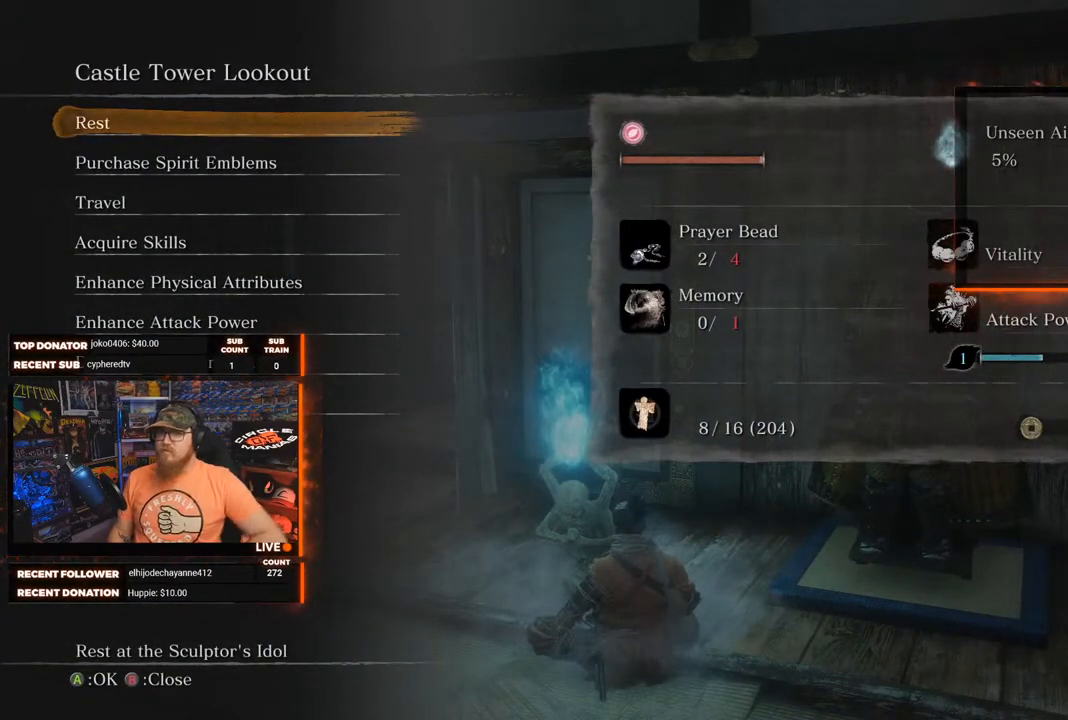
{"buttons": [], "left_stick": "center", "right_stick": "center", "events": []}
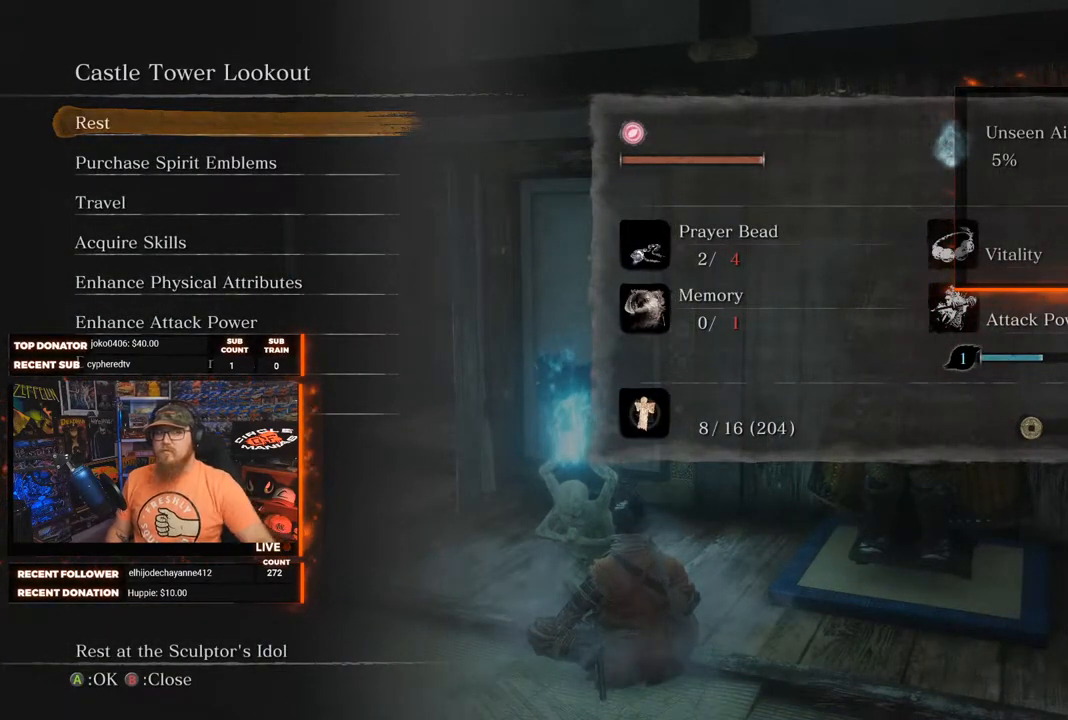
{"buttons": [], "left_stick": "center", "right_stick": "center", "events": []}
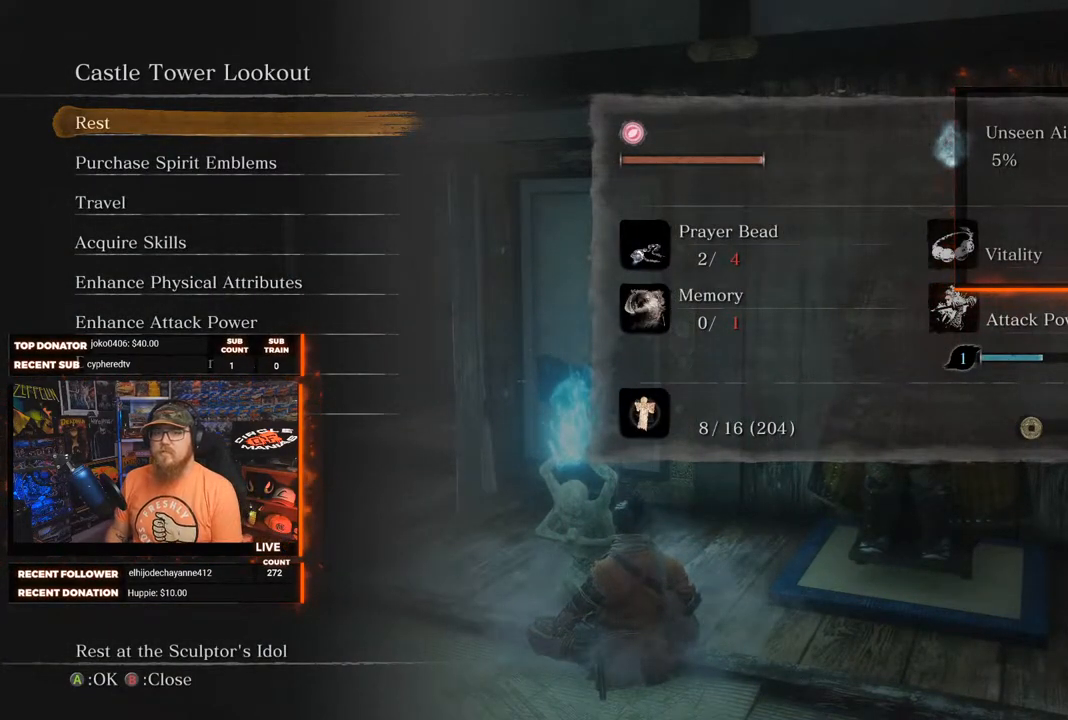
{"buttons": [], "left_stick": "center", "right_stick": "center", "events": [[383, "A", "down"], [450, "A", "up"]]}